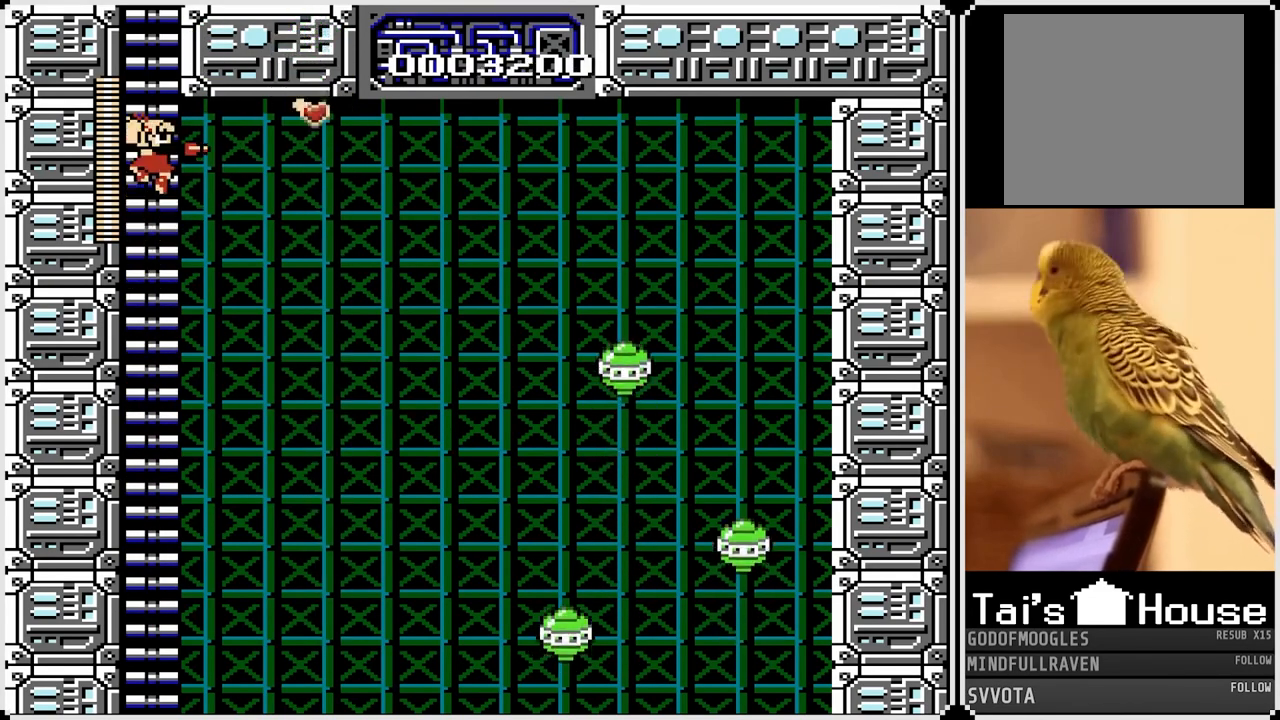
Gameplay with a controller (PlayStation layout); each line is a JSON object with the inputs held at the frame after it. "events" lists button and stick changes between this image and that frame as [ms after this image, input, new state], when the widget could be followed in between.
{"buttons": ["DPAD_UP"], "left_stick": "center", "right_stick": "center", "events": [[33, "SQUARE", "up"], [100, "DPAD_RIGHT", "up"]]}
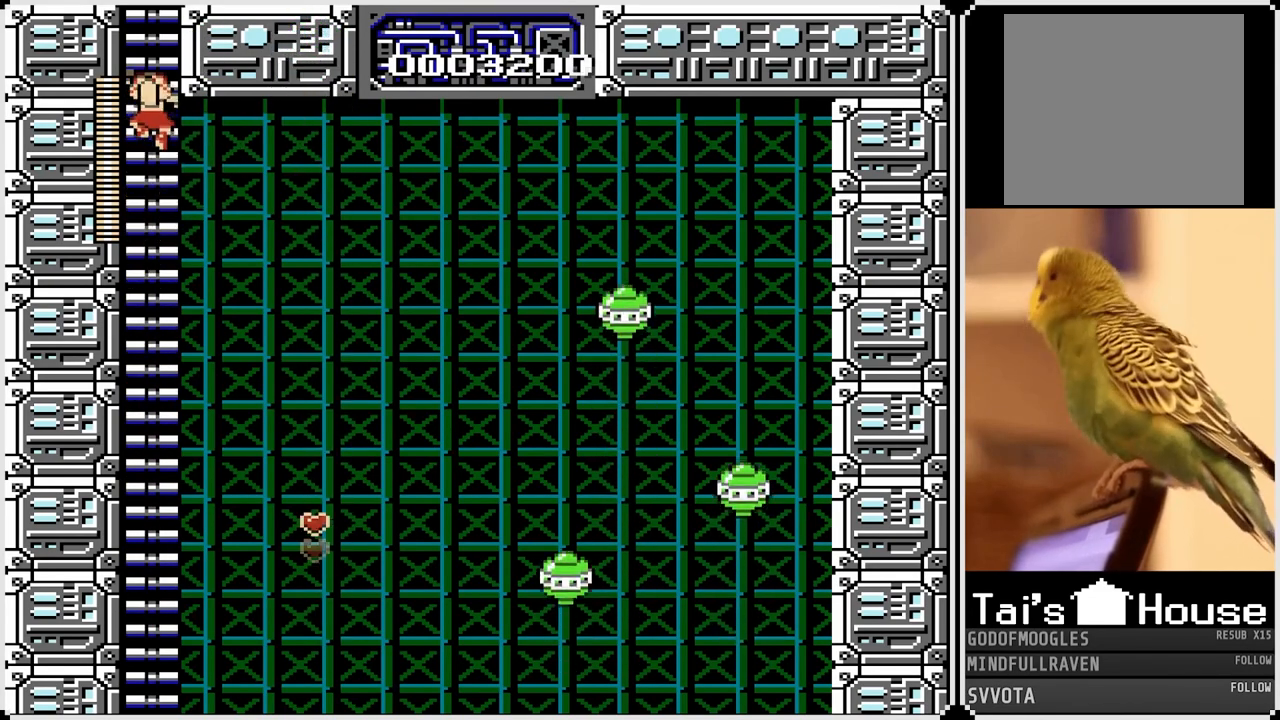
{"buttons": ["DPAD_UP"], "left_stick": "center", "right_stick": "center", "events": []}
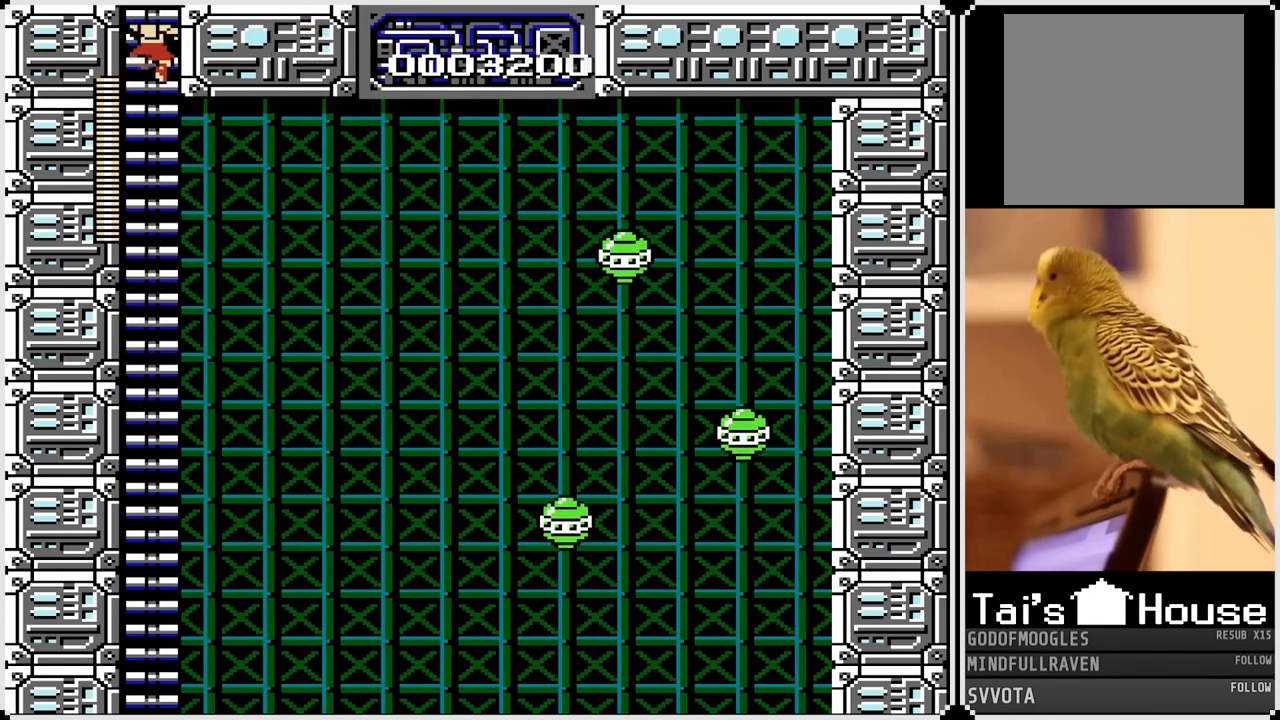
{"buttons": ["DPAD_UP"], "left_stick": "center", "right_stick": "center", "events": []}
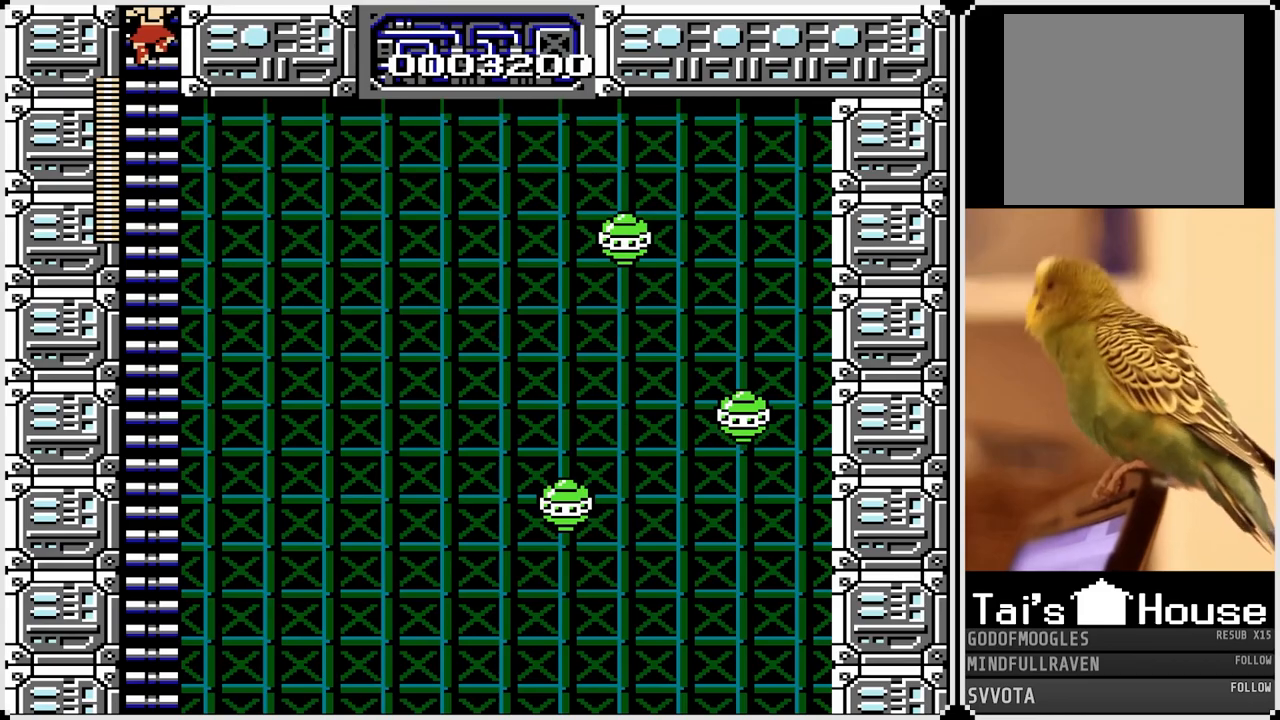
{"buttons": ["DPAD_UP"], "left_stick": "center", "right_stick": "center", "events": [[100, "DPAD_UP", "up"], [467, "DPAD_UP", "down"]]}
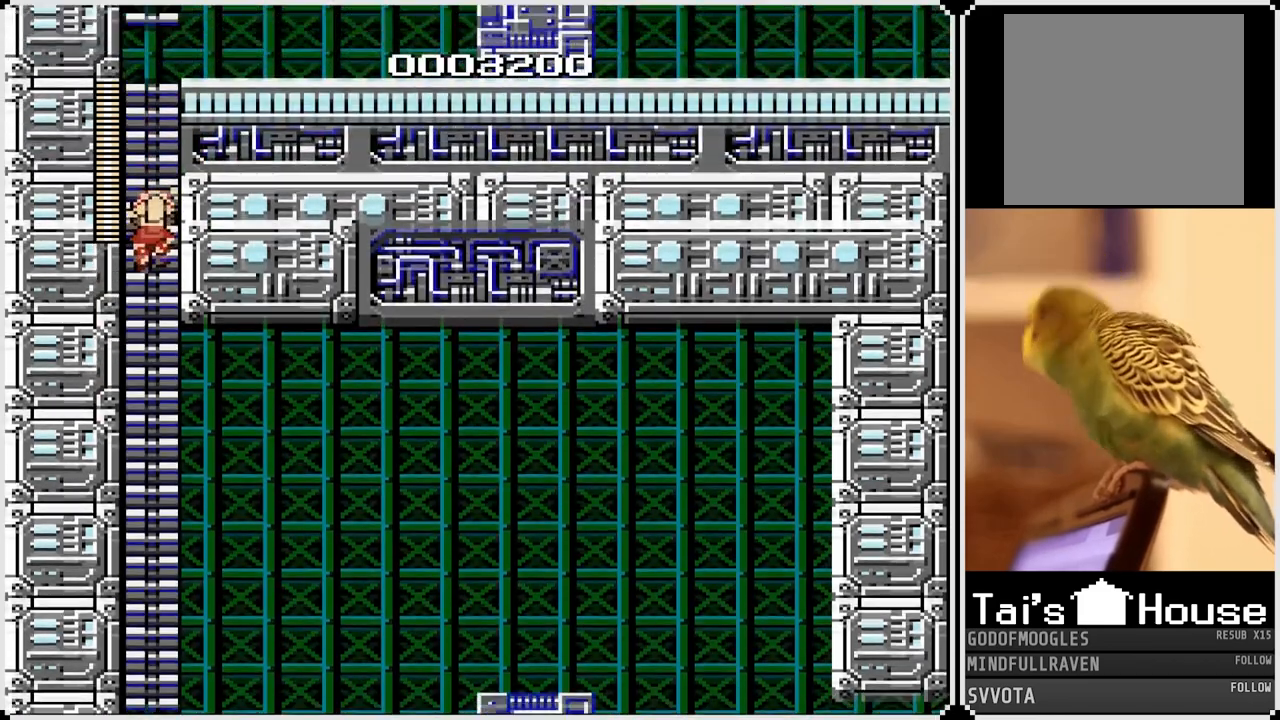
{"buttons": ["DPAD_UP"], "left_stick": "center", "right_stick": "center", "events": []}
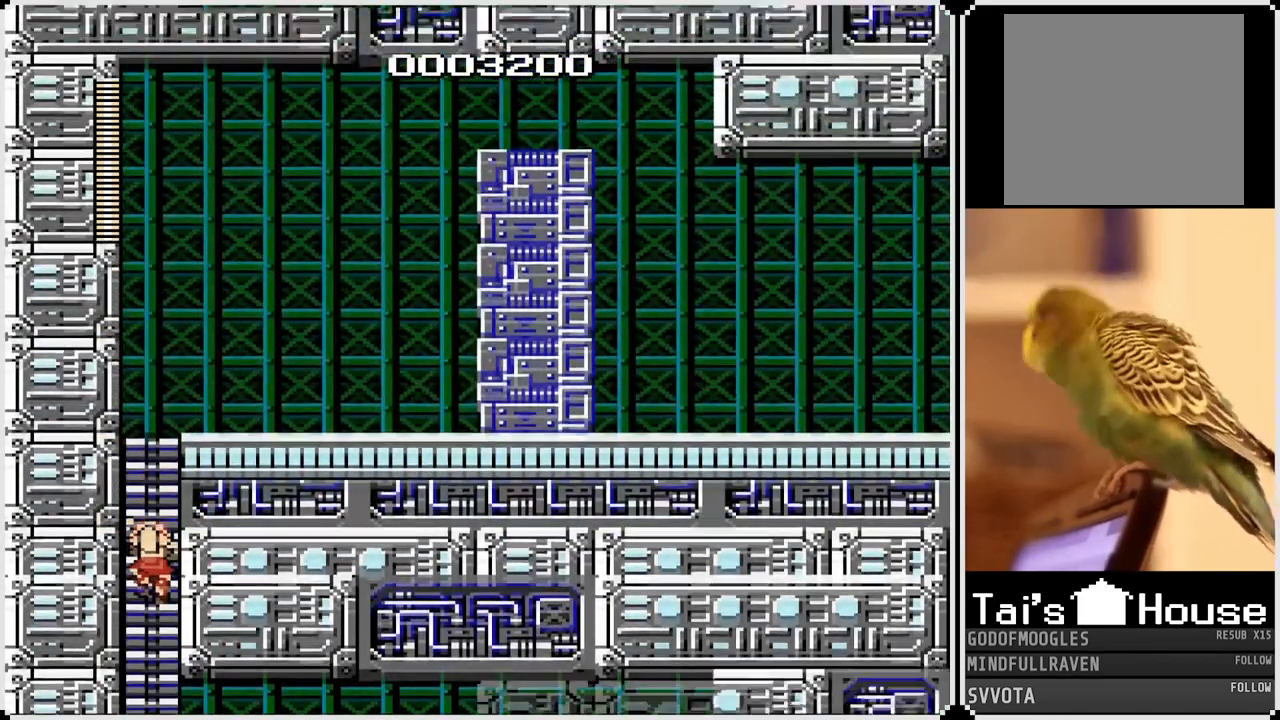
{"buttons": ["DPAD_UP"], "left_stick": "center", "right_stick": "center", "events": []}
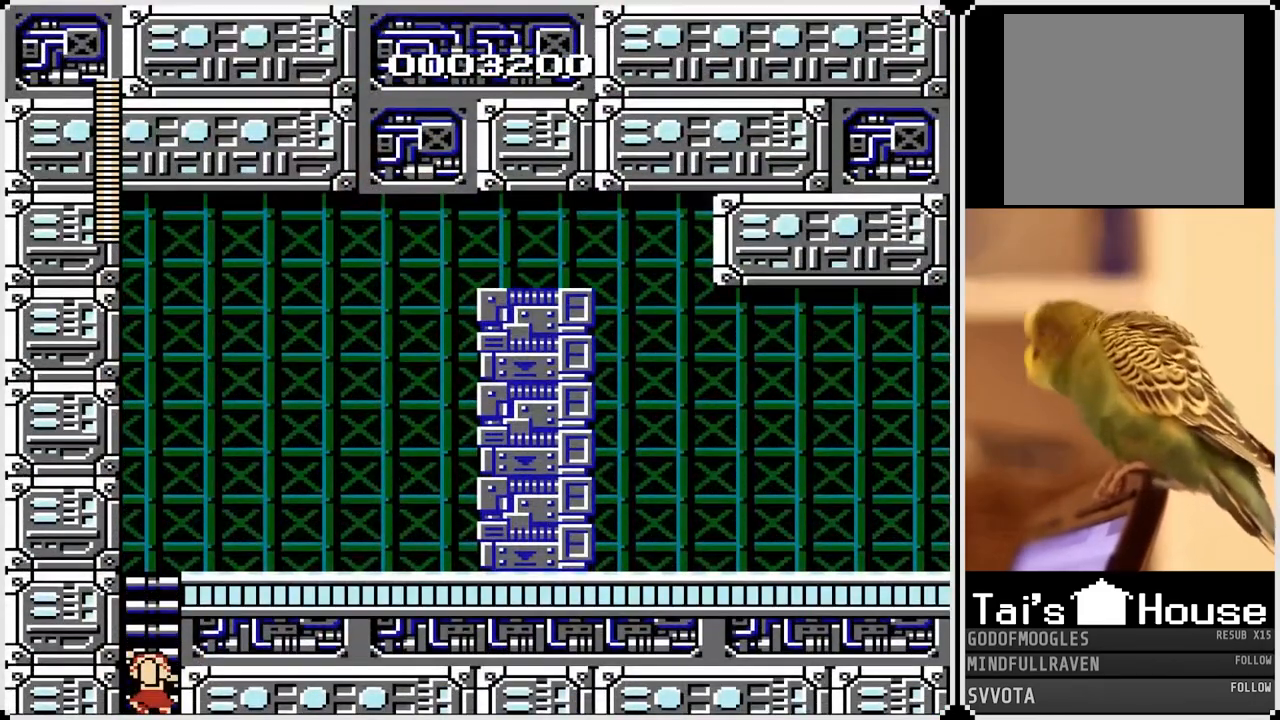
{"buttons": ["DPAD_UP"], "left_stick": "center", "right_stick": "center", "events": []}
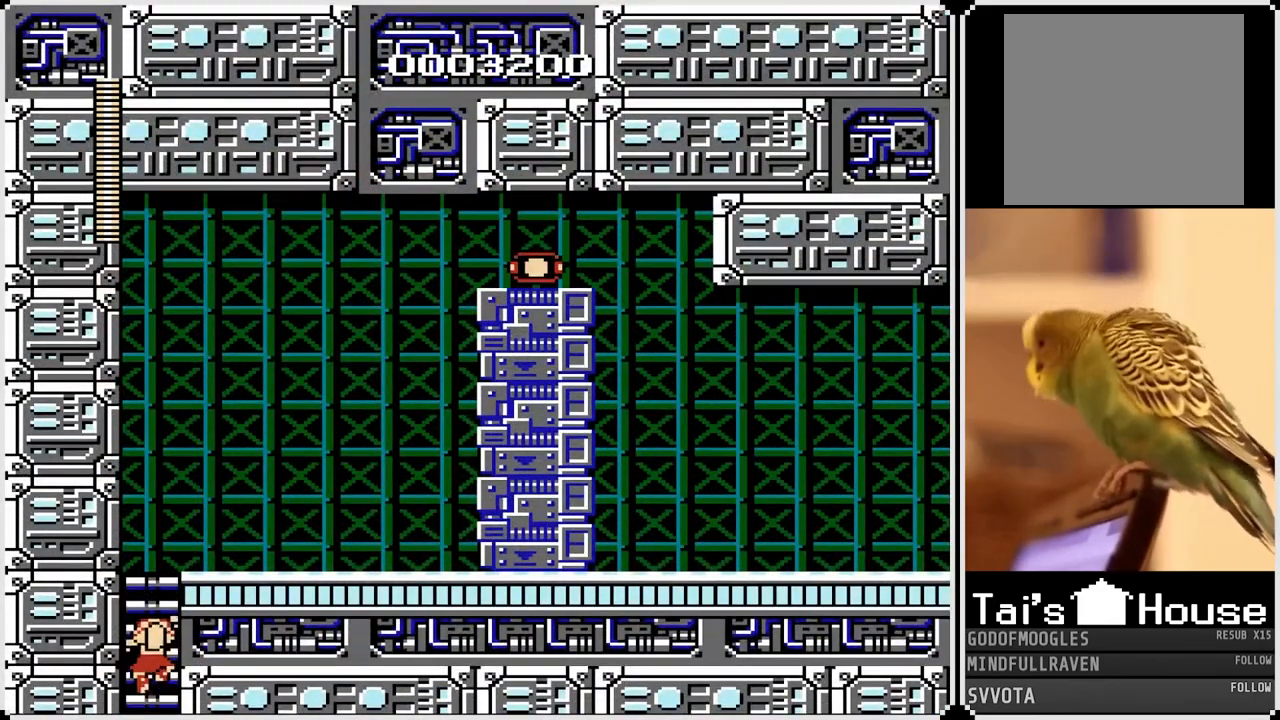
{"buttons": ["DPAD_UP"], "left_stick": "center", "right_stick": "center", "events": []}
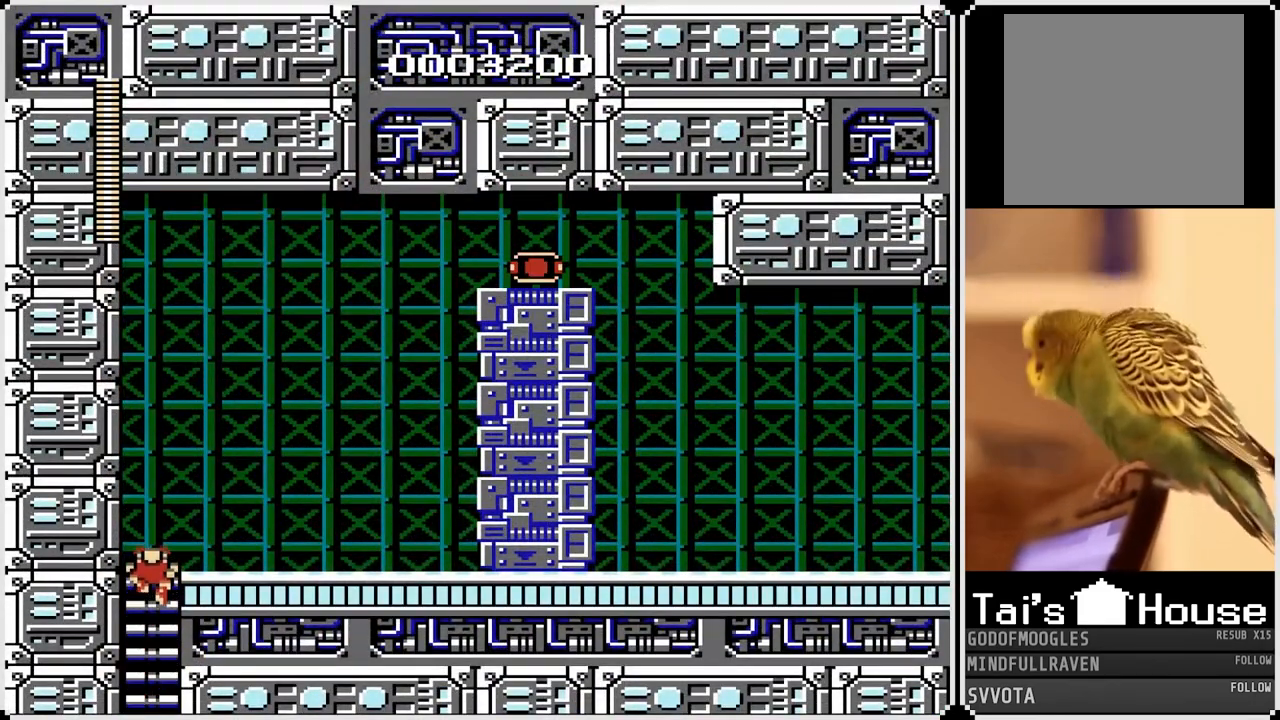
{"buttons": ["DPAD_RIGHT"], "left_stick": "center", "right_stick": "center", "events": [[100, "DPAD_RIGHT", "down"], [167, "CROSS", "down"], [167, "DPAD_UP", "up"], [467, "CROSS", "up"]]}
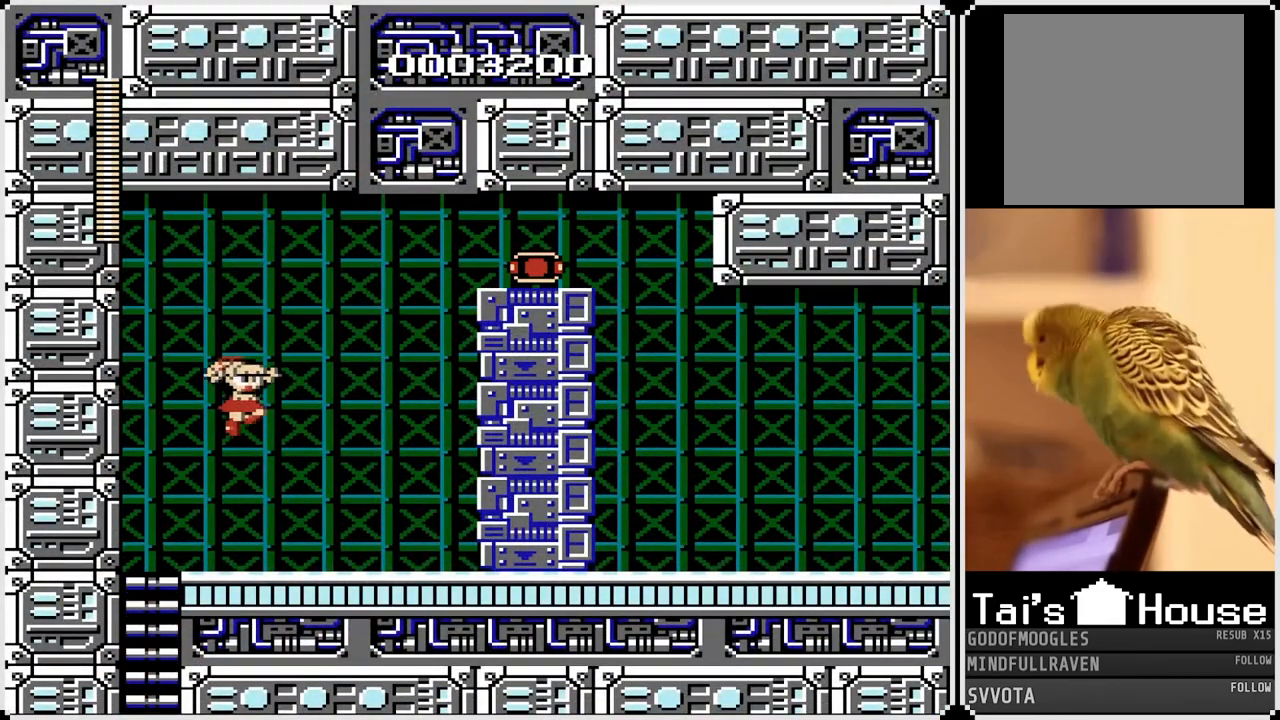
{"buttons": ["DPAD_RIGHT"], "left_stick": "center", "right_stick": "center", "events": []}
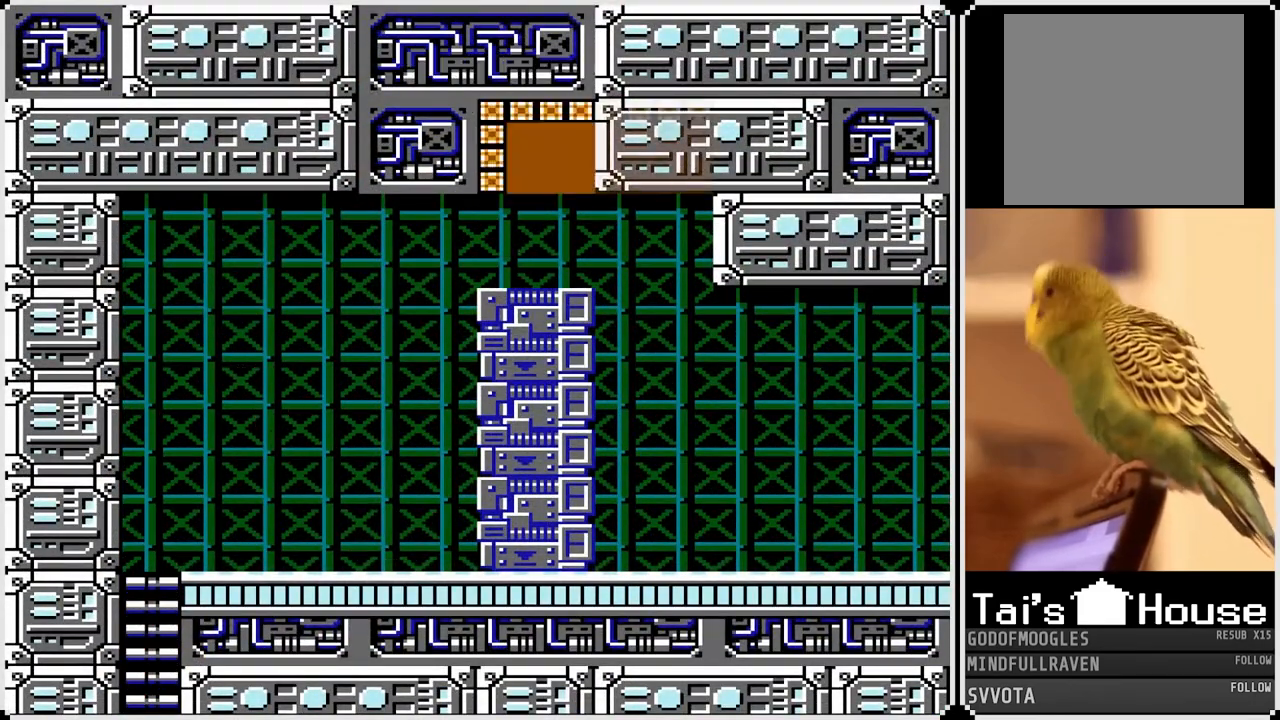
{"buttons": [], "left_stick": "center", "right_stick": "center", "events": [[17, "DPAD_RIGHT", "up"], [367, "DPAD_DOWN", "down"], [467, "DPAD_DOWN", "up"]]}
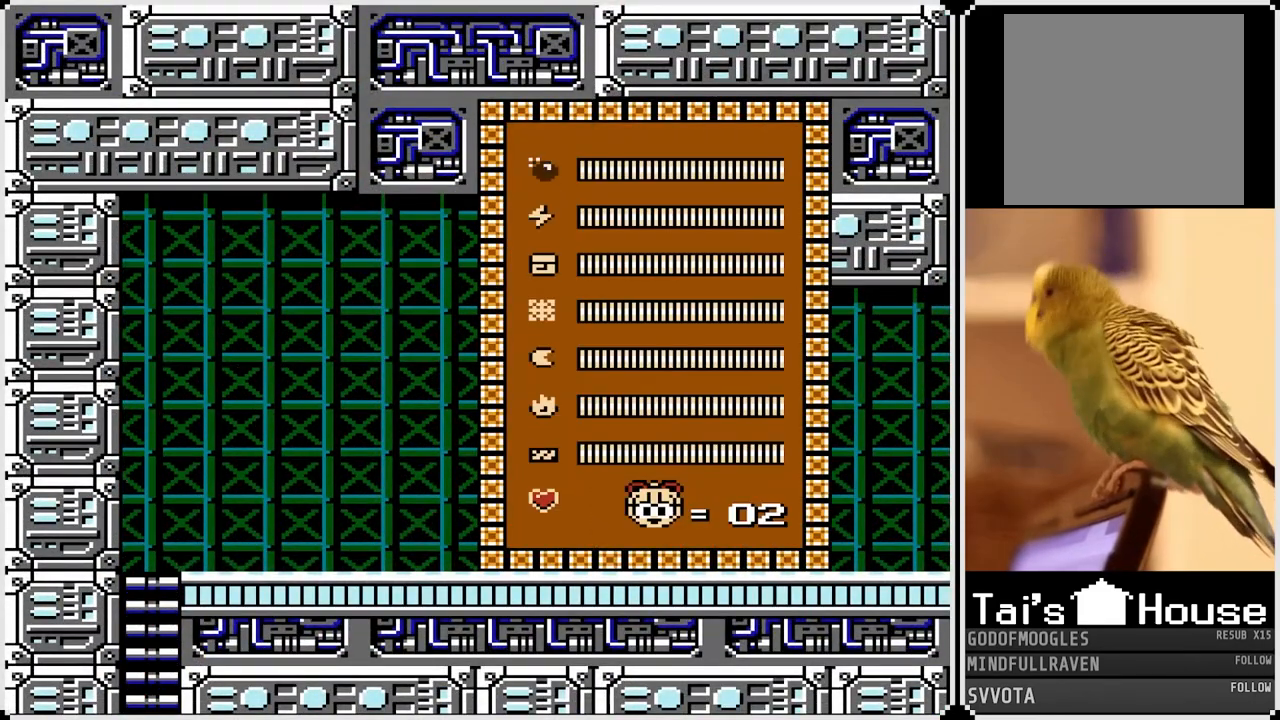
{"buttons": [], "left_stick": "center", "right_stick": "center", "events": [[50, "DPAD_DOWN", "down"], [150, "DPAD_DOWN", "up"], [200, "DPAD_DOWN", "down"], [283, "DPAD_DOWN", "up"]]}
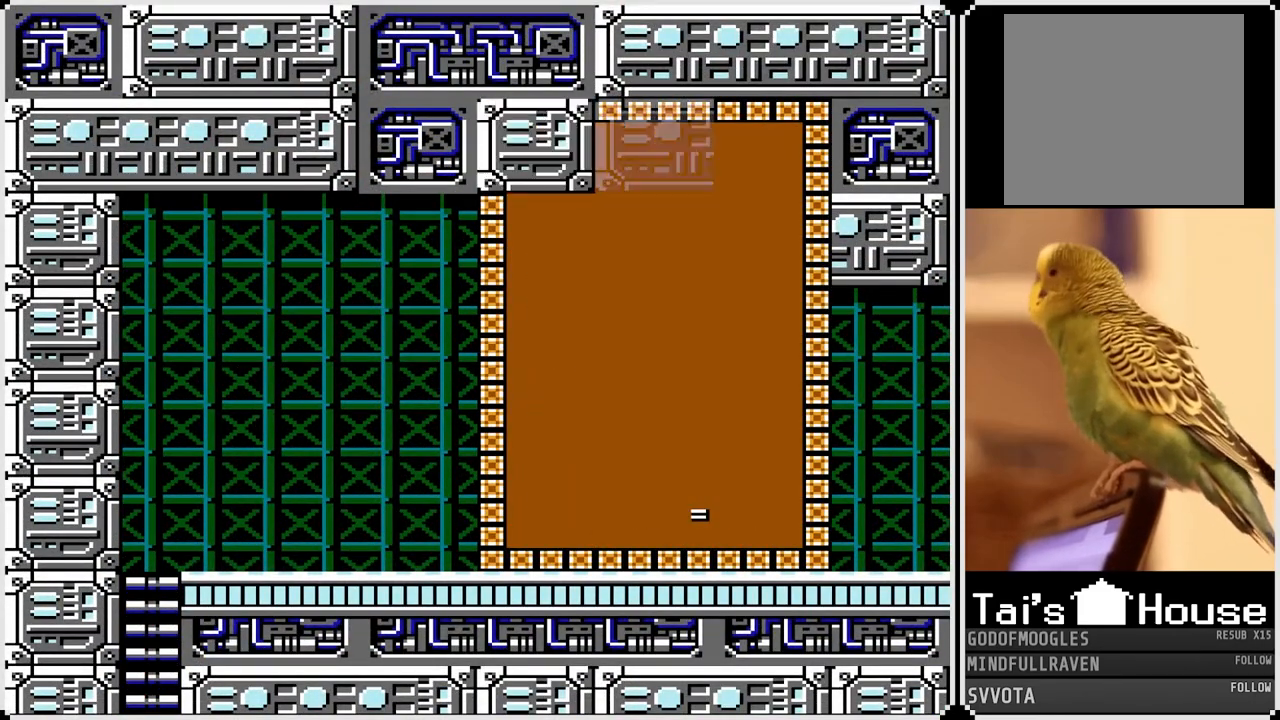
{"buttons": ["DPAD_RIGHT"], "left_stick": "center", "right_stick": "center", "events": [[150, "DPAD_RIGHT", "down"]]}
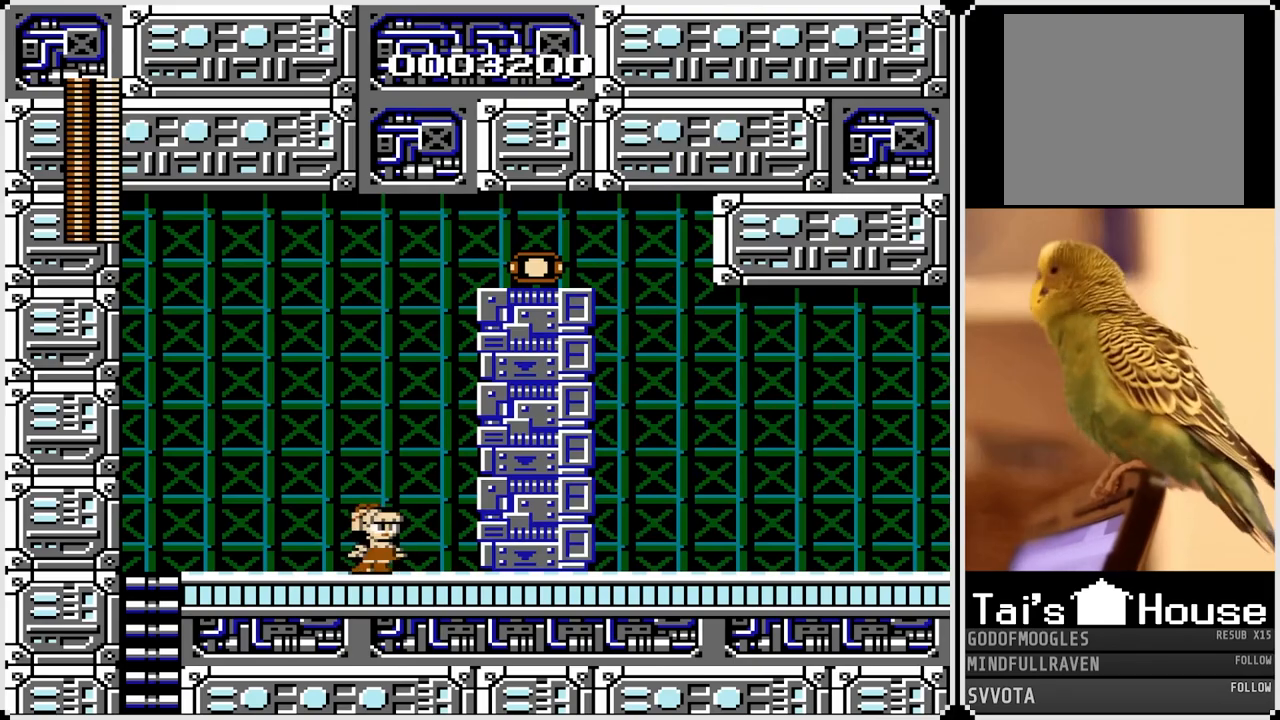
{"buttons": ["DPAD_RIGHT"], "left_stick": "center", "right_stick": "center", "events": [[333, "SQUARE", "down"], [467, "SQUARE", "up"]]}
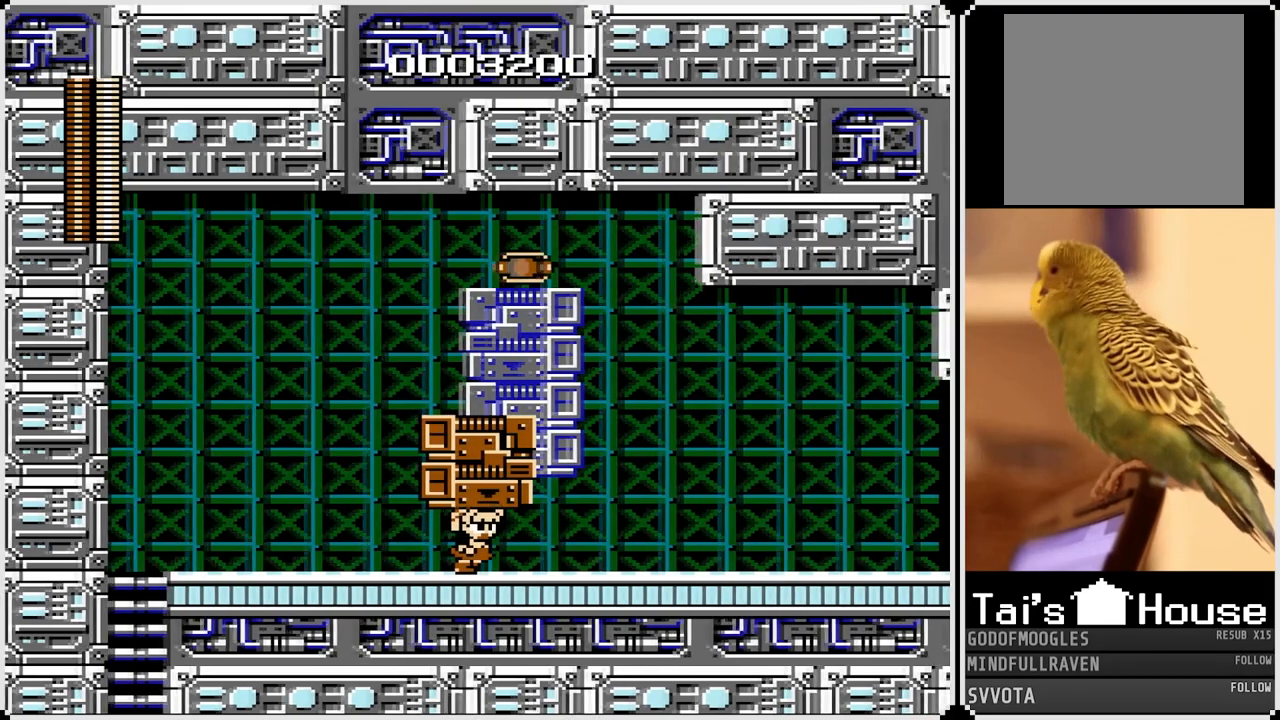
{"buttons": ["DPAD_RIGHT"], "left_stick": "center", "right_stick": "center", "events": [[167, "SQUARE", "down"], [300, "SQUARE", "up"]]}
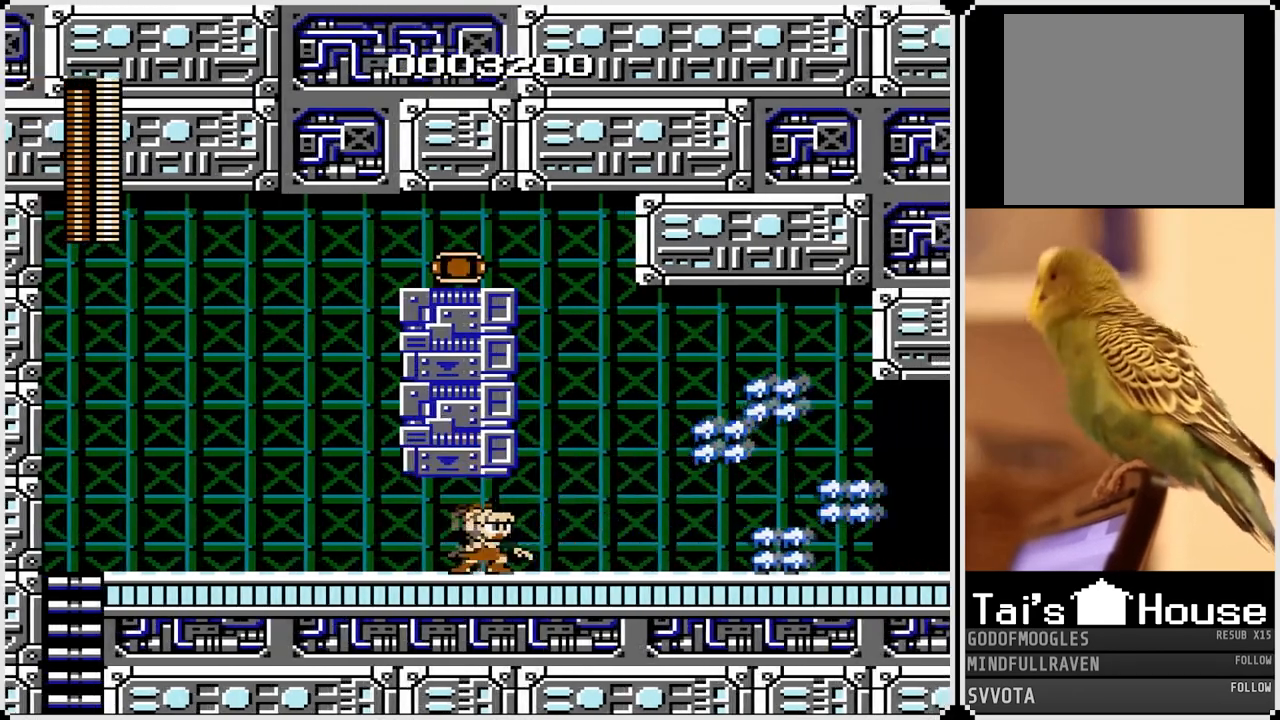
{"buttons": [], "left_stick": "center", "right_stick": "center", "events": [[400, "DPAD_RIGHT", "up"]]}
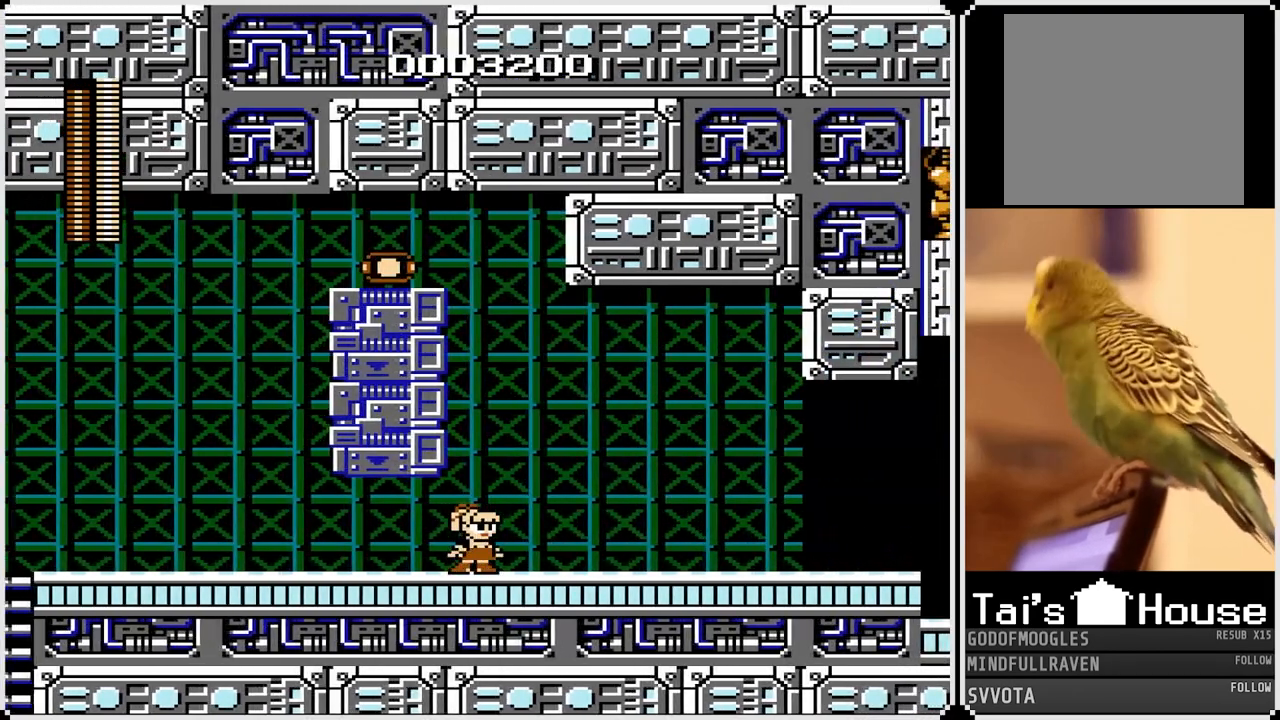
{"buttons": [], "left_stick": "center", "right_stick": "center", "events": []}
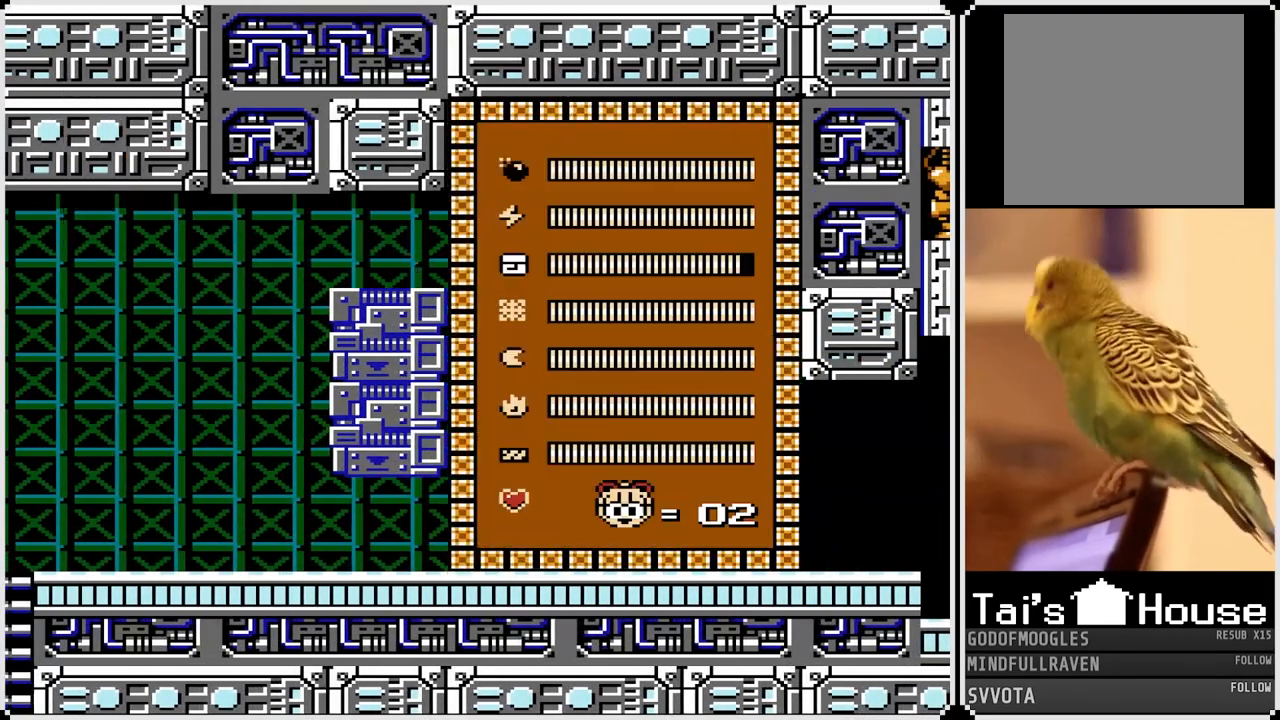
{"buttons": ["DPAD_DOWN"], "left_stick": "center", "right_stick": "center", "events": [[233, "DPAD_DOWN", "down"], [367, "DPAD_DOWN", "up"], [417, "DPAD_DOWN", "down"]]}
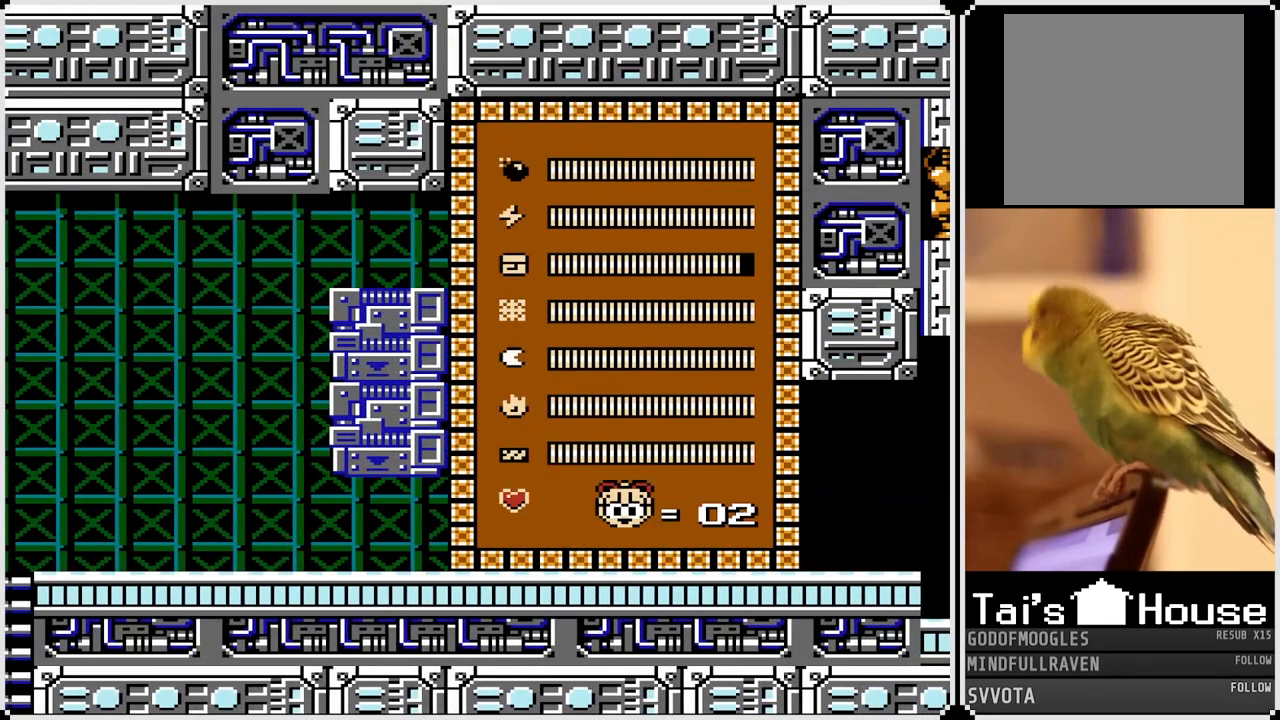
{"buttons": [], "left_stick": "center", "right_stick": "center", "events": [[33, "DPAD_DOWN", "up"], [100, "DPAD_DOWN", "down"], [200, "DPAD_DOWN", "up"], [267, "DPAD_DOWN", "down"], [383, "DPAD_DOWN", "up"]]}
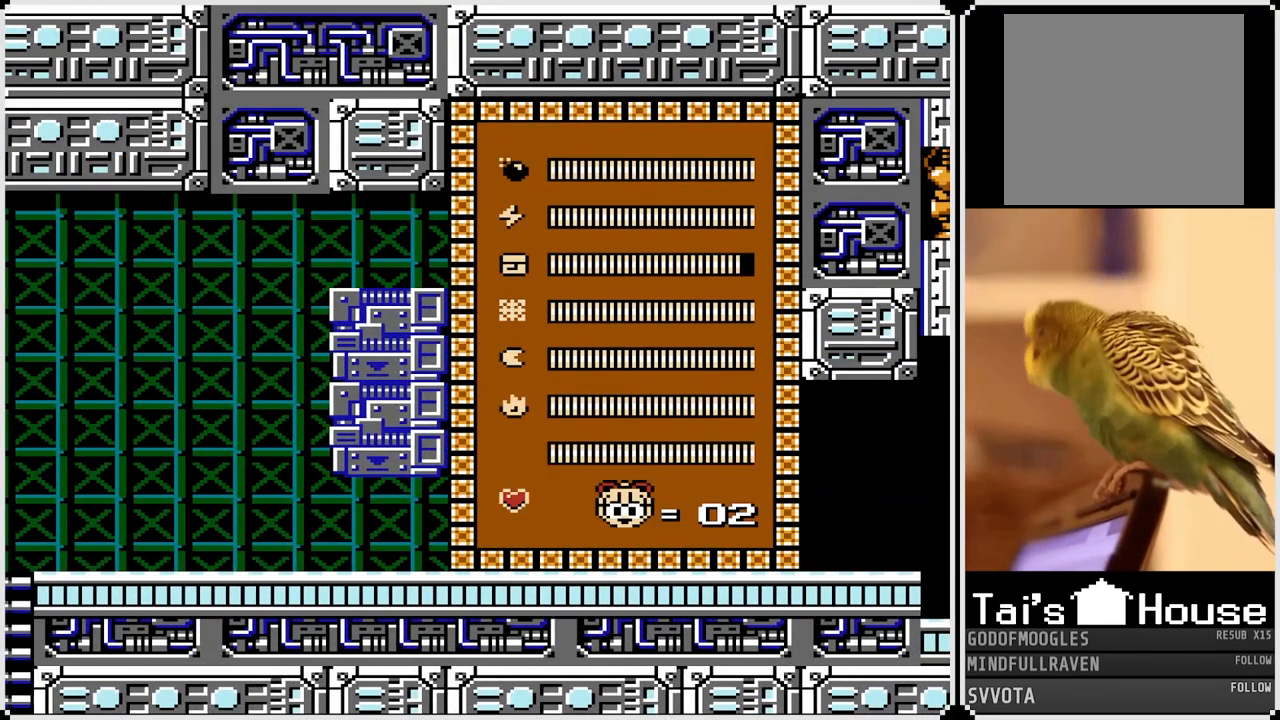
{"buttons": [], "left_stick": "center", "right_stick": "center", "events": [[300, "DPAD_UP", "down"], [433, "DPAD_UP", "up"]]}
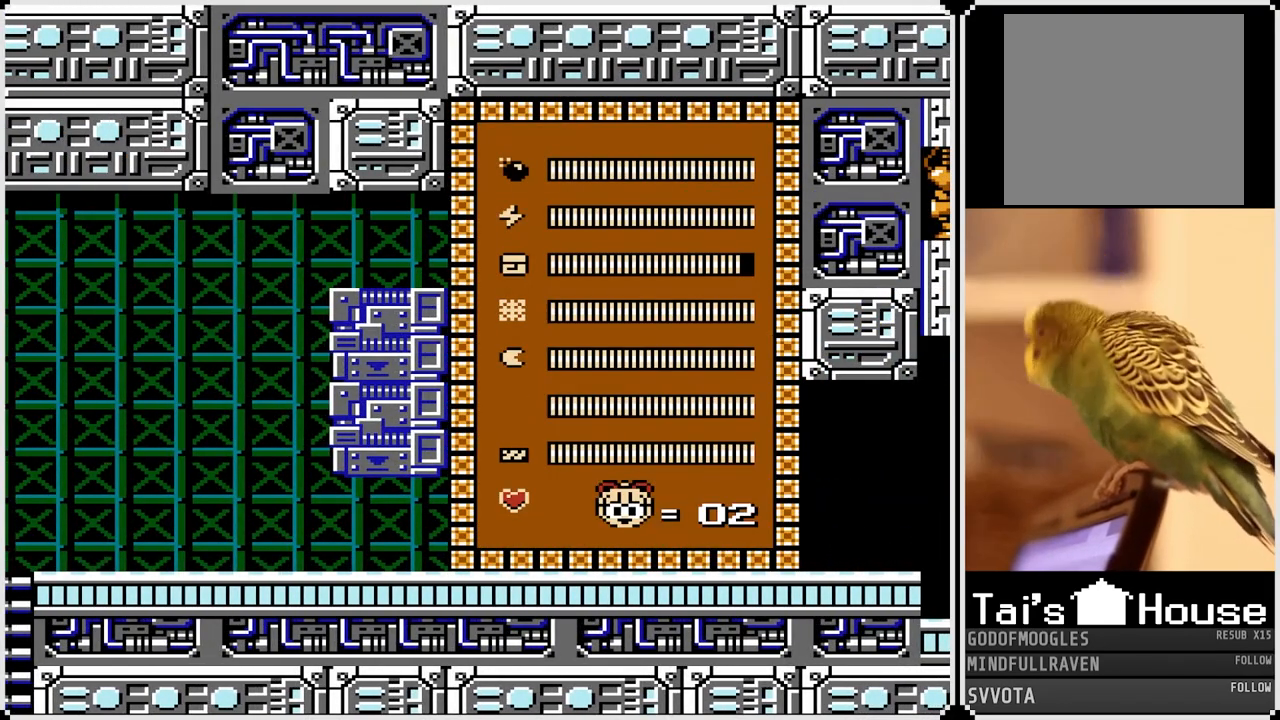
{"buttons": [], "left_stick": "center", "right_stick": "center", "events": [[333, "DPAD_UP", "down"], [467, "DPAD_UP", "up"]]}
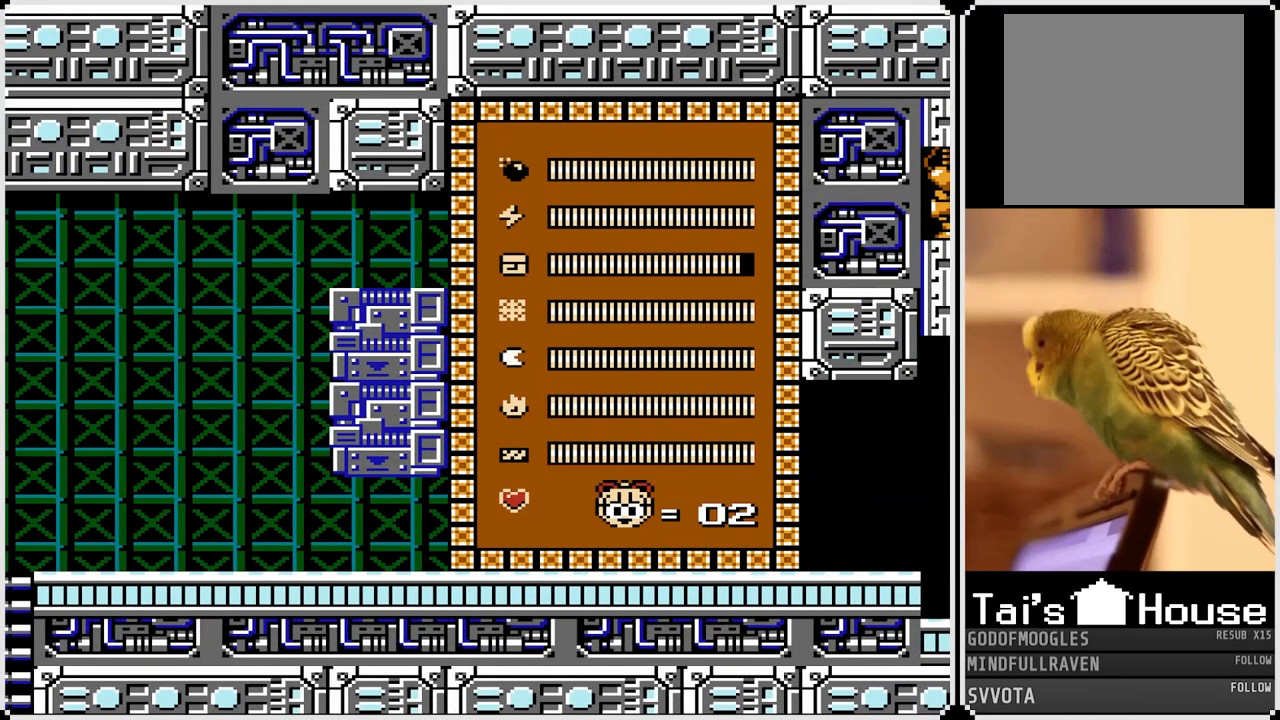
{"buttons": [], "left_stick": "center", "right_stick": "center", "events": [[33, "DPAD_UP", "down"], [133, "DPAD_UP", "up"], [200, "DPAD_UP", "down"], [300, "DPAD_UP", "up"], [350, "DPAD_UP", "down"], [450, "DPAD_UP", "up"]]}
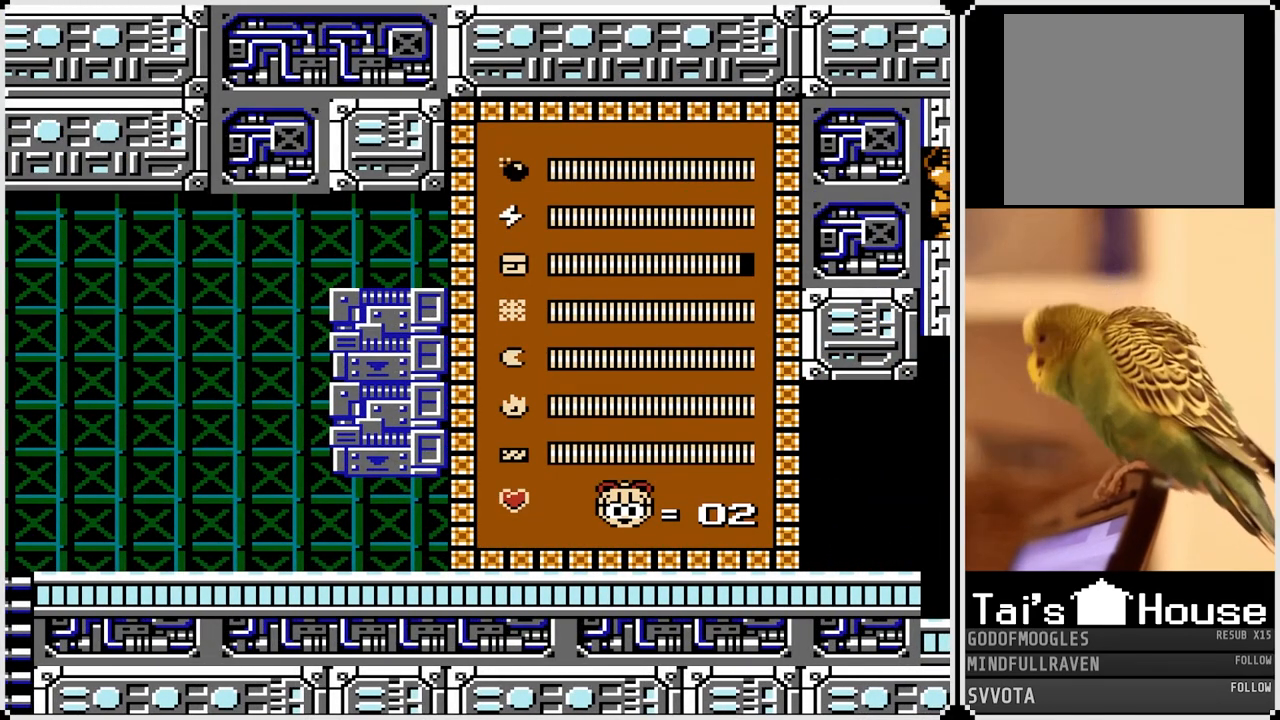
{"buttons": ["DPAD_DOWN"], "left_stick": "center", "right_stick": "center", "events": [[17, "DPAD_UP", "down"], [150, "DPAD_UP", "up"], [300, "DPAD_DOWN", "down"], [433, "DPAD_DOWN", "up"], [500, "DPAD_DOWN", "down"]]}
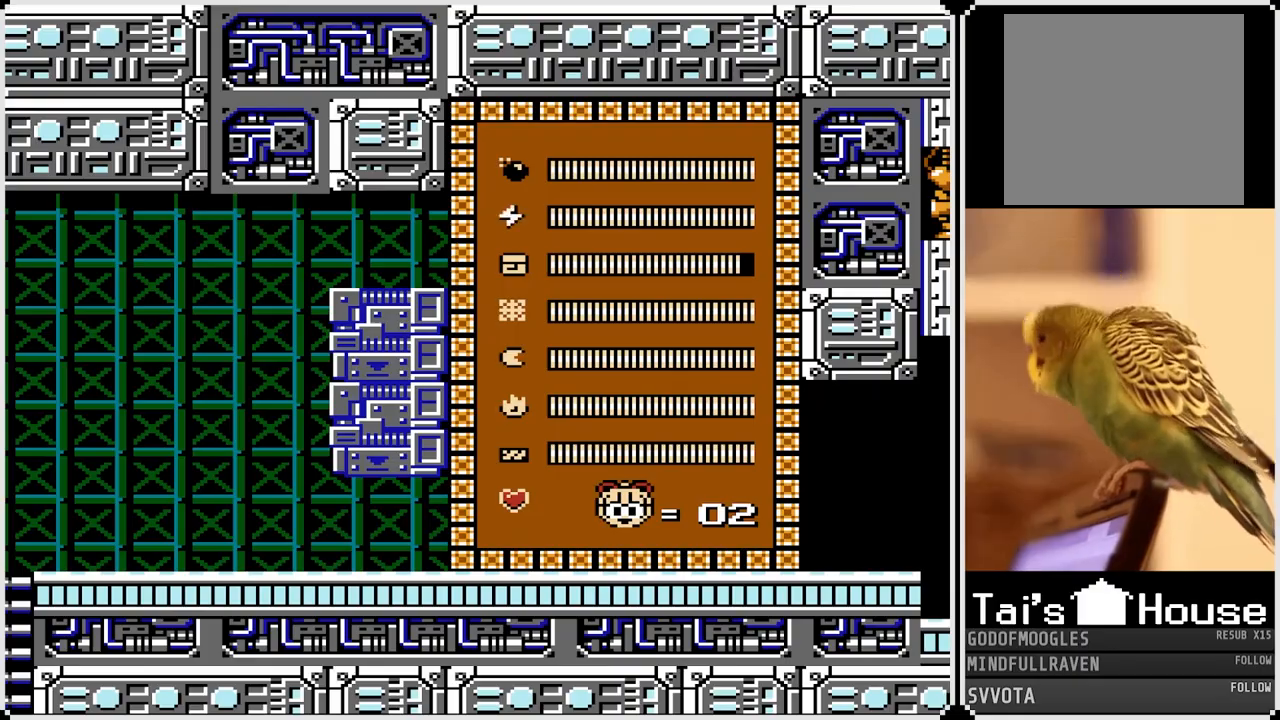
{"buttons": [], "left_stick": "center", "right_stick": "center", "events": [[83, "DPAD_DOWN", "up"], [167, "DPAD_DOWN", "down"], [283, "DPAD_DOWN", "up"], [333, "DPAD_DOWN", "down"], [450, "DPAD_DOWN", "up"]]}
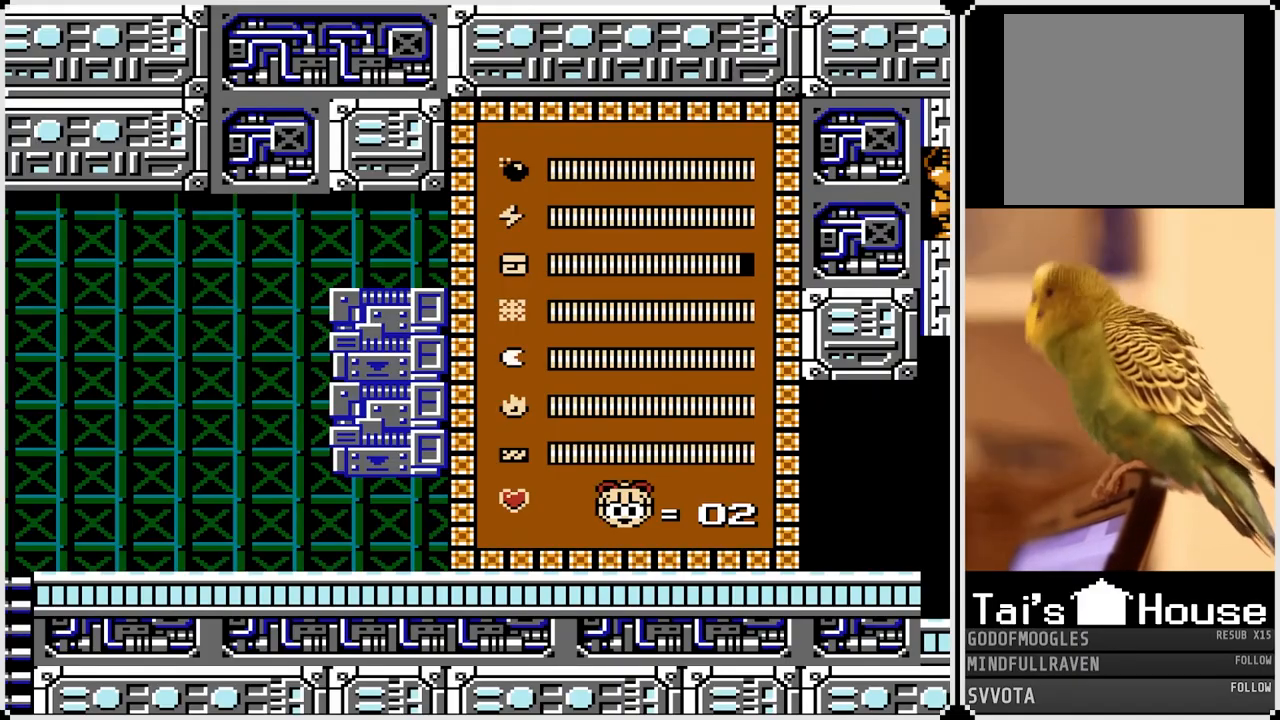
{"buttons": ["DPAD_DOWN"], "left_stick": "center", "right_stick": "center", "events": [[17, "DPAD_DOWN", "down"], [117, "DPAD_DOWN", "up"], [183, "DPAD_DOWN", "down"], [300, "DPAD_DOWN", "up"], [417, "DPAD_DOWN", "down"]]}
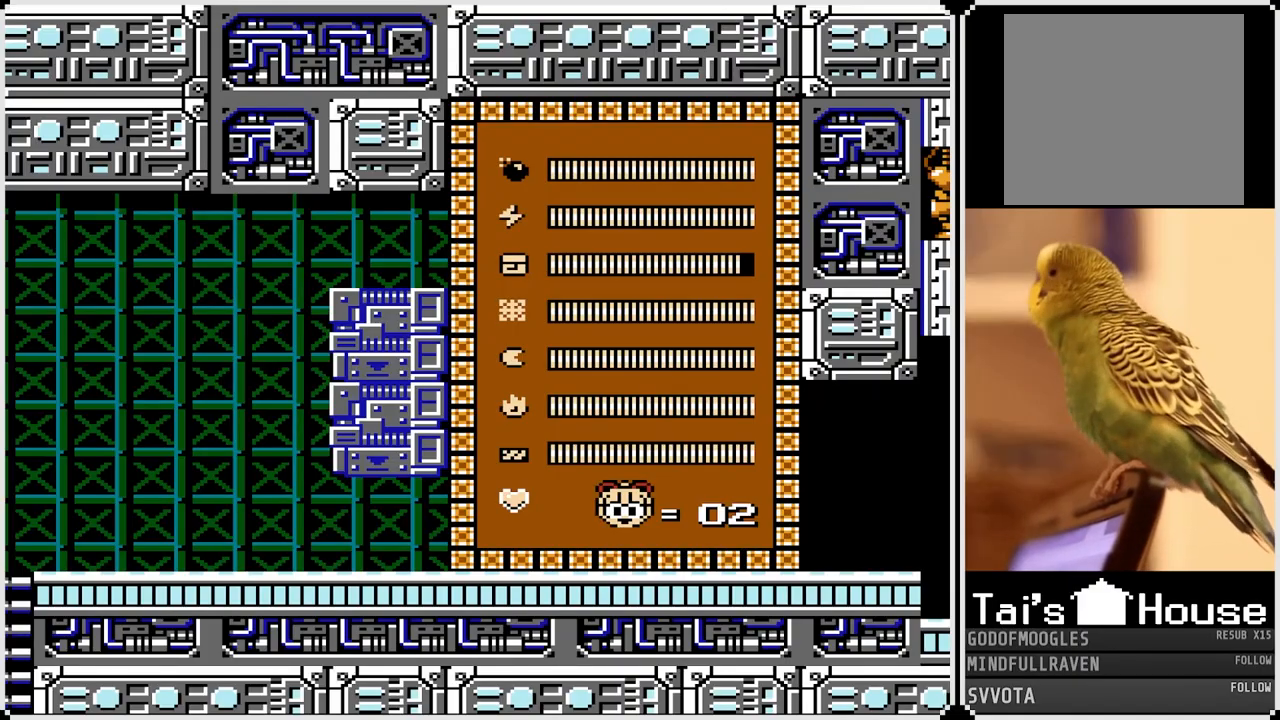
{"buttons": ["DPAD_RIGHT"], "left_stick": "center", "right_stick": "center", "events": [[33, "DPAD_DOWN", "up"], [433, "DPAD_RIGHT", "down"]]}
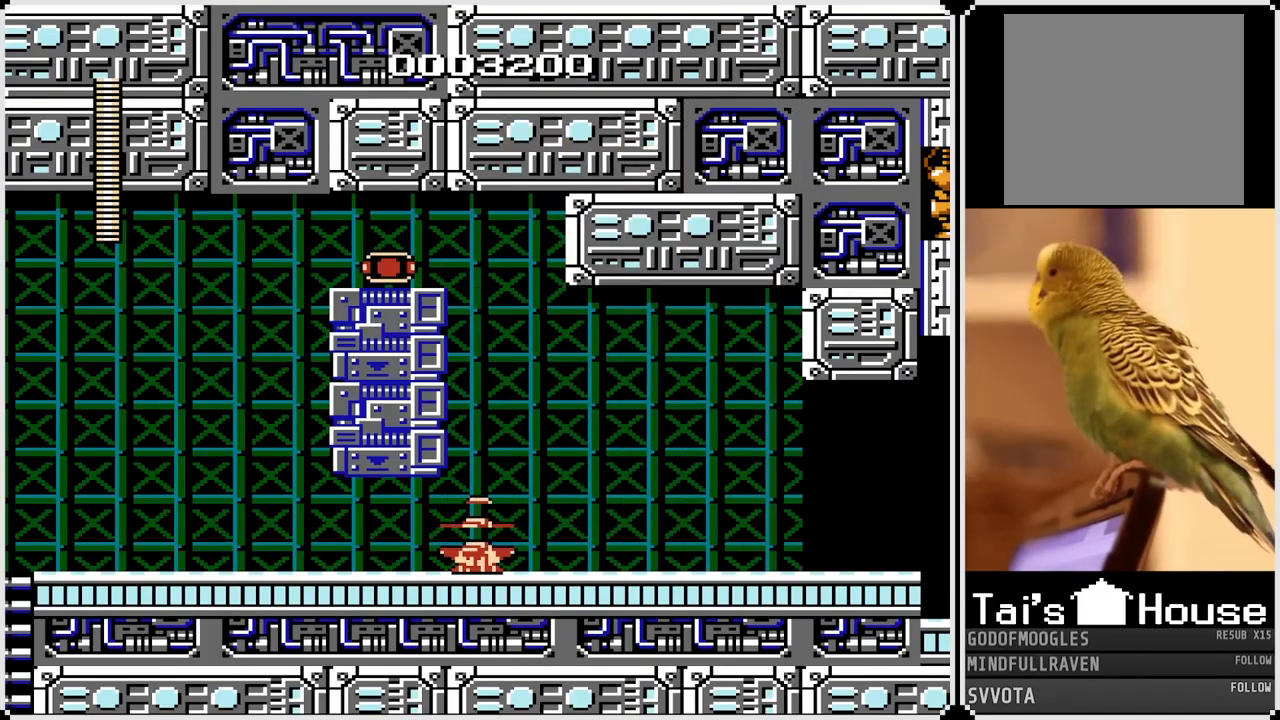
{"buttons": ["CROSS", "SQUARE", "DPAD_RIGHT"], "left_stick": "center", "right_stick": "center", "events": [[317, "CROSS", "down"], [383, "SQUARE", "down"]]}
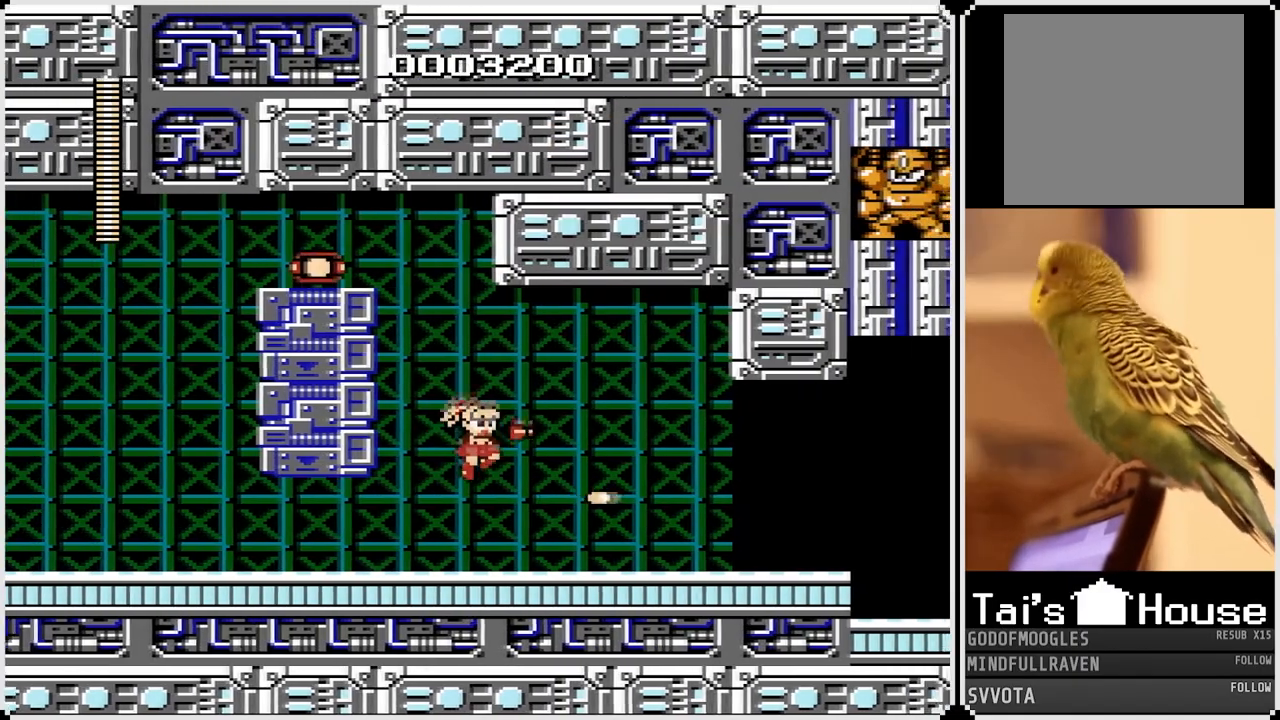
{"buttons": ["DPAD_RIGHT"], "left_stick": "center", "right_stick": "center", "events": [[83, "SQUARE", "up"], [100, "CROSS", "up"], [217, "SQUARE", "down"], [383, "SQUARE", "up"]]}